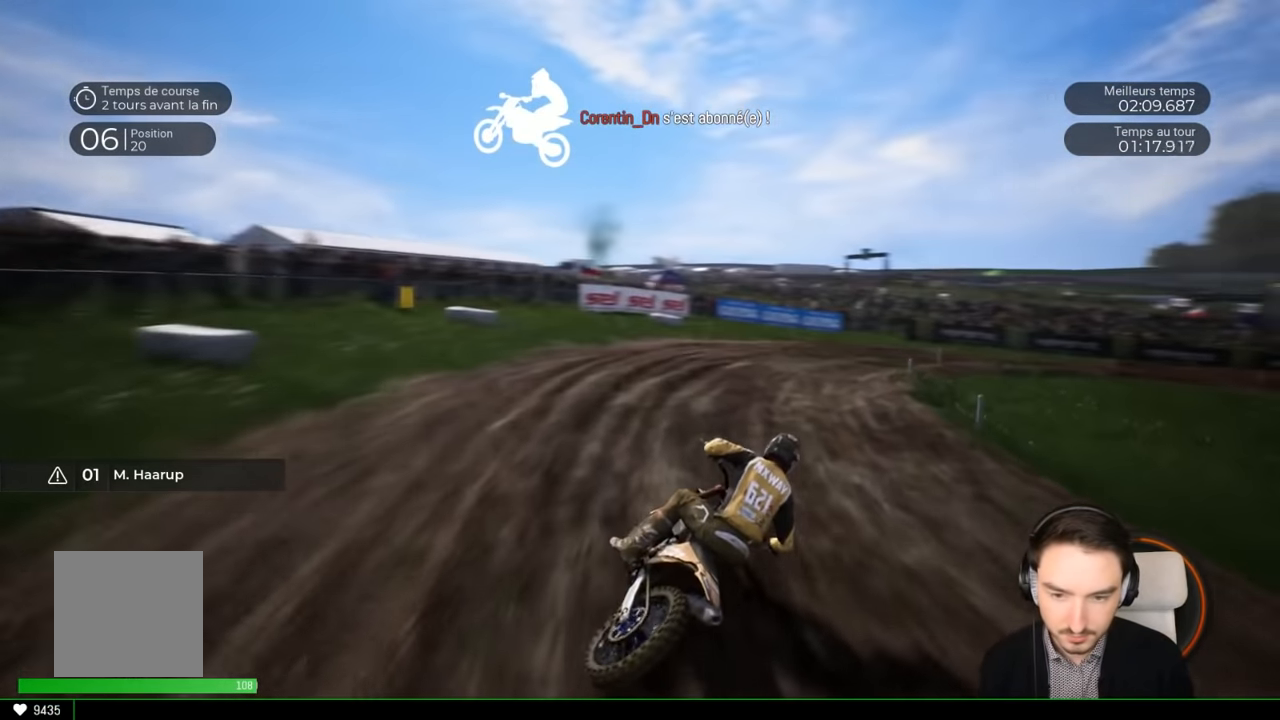
Gameplay with a controller (Xbox layout); each line is a JSON object with the inputs held at the frame after it. "events" lists button and stick changes between this image and that frame as [ms after this image, input, new state], when the widget could be followed in between. Not read: L3 R3.
{"buttons": ["R2"], "left_stick": "right", "right_stick": "center", "events": [[50, "R2", "down"], [383, "right_stick", "center"]]}
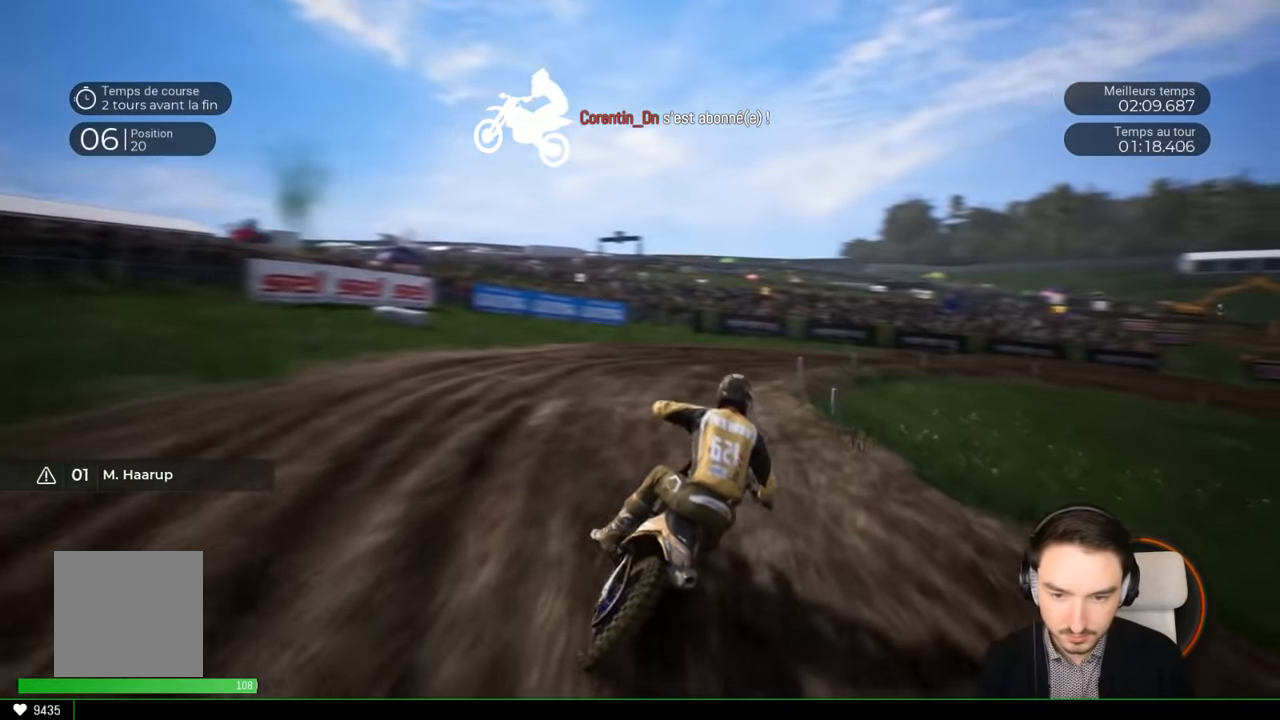
{"buttons": [], "left_stick": "right", "right_stick": "center", "events": [[450, "R2", "up"]]}
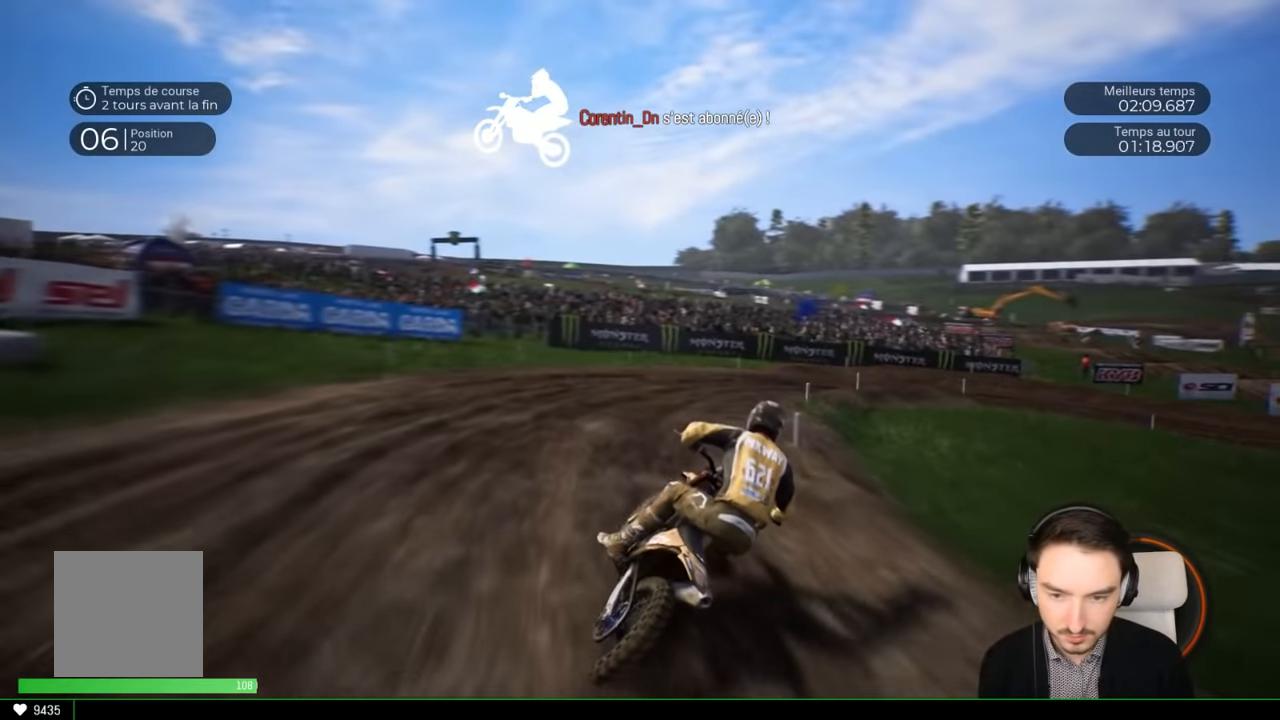
{"buttons": ["R2"], "left_stick": "right", "right_stick": "center", "events": [[183, "R2", "down"], [283, "R2", "up"], [416, "R2", "down"]]}
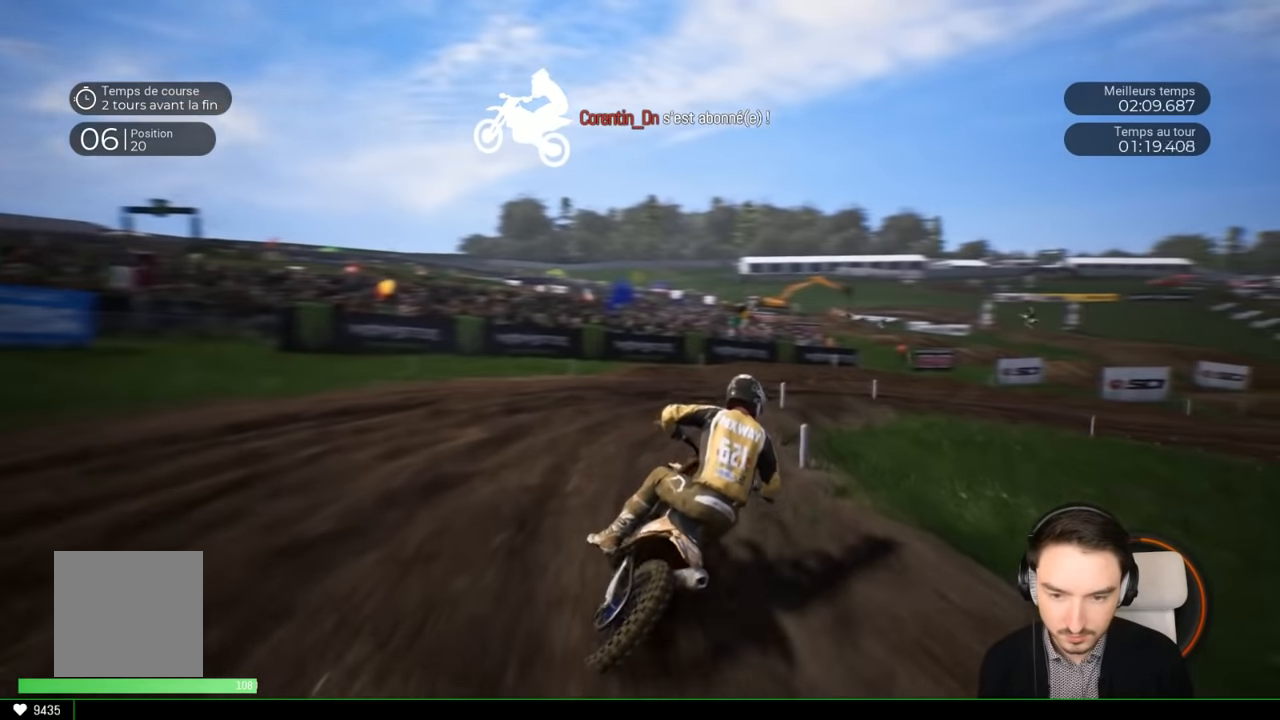
{"buttons": [], "left_stick": "right", "right_stick": "center", "events": [[16, "R2", "up"]]}
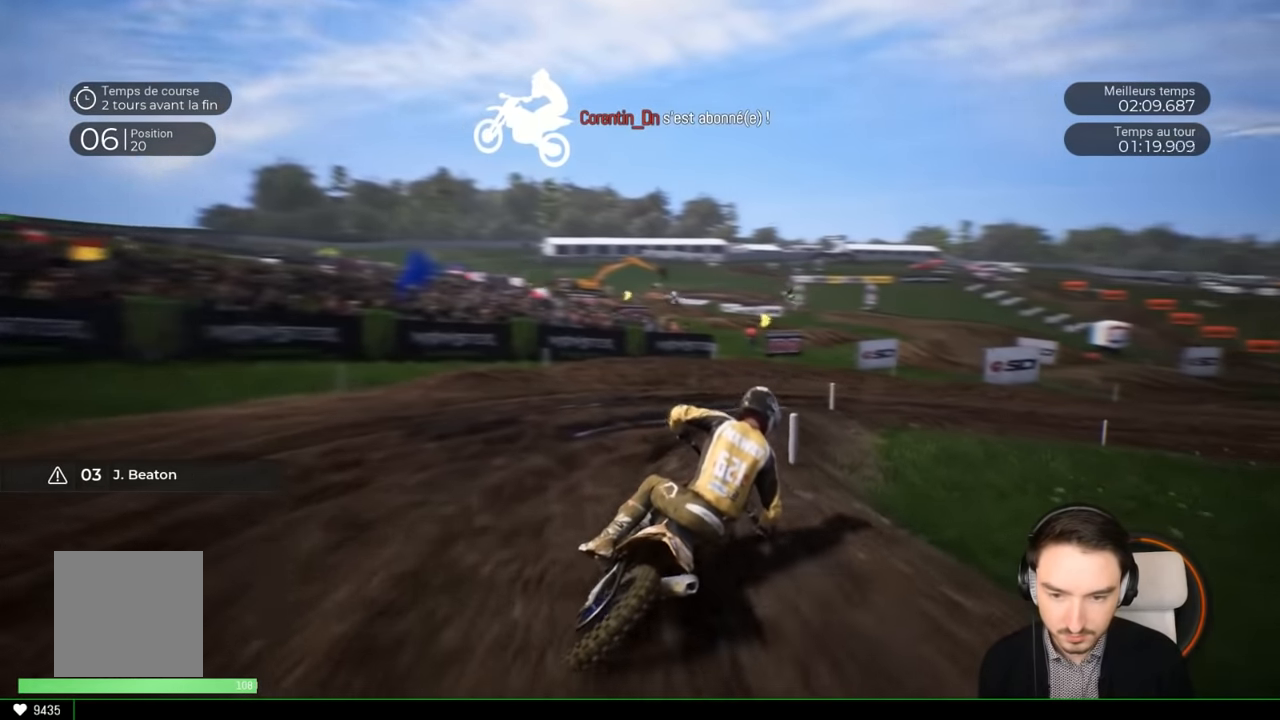
{"buttons": [], "left_stick": "right", "right_stick": "right", "events": [[216, "right_stick", "right"]]}
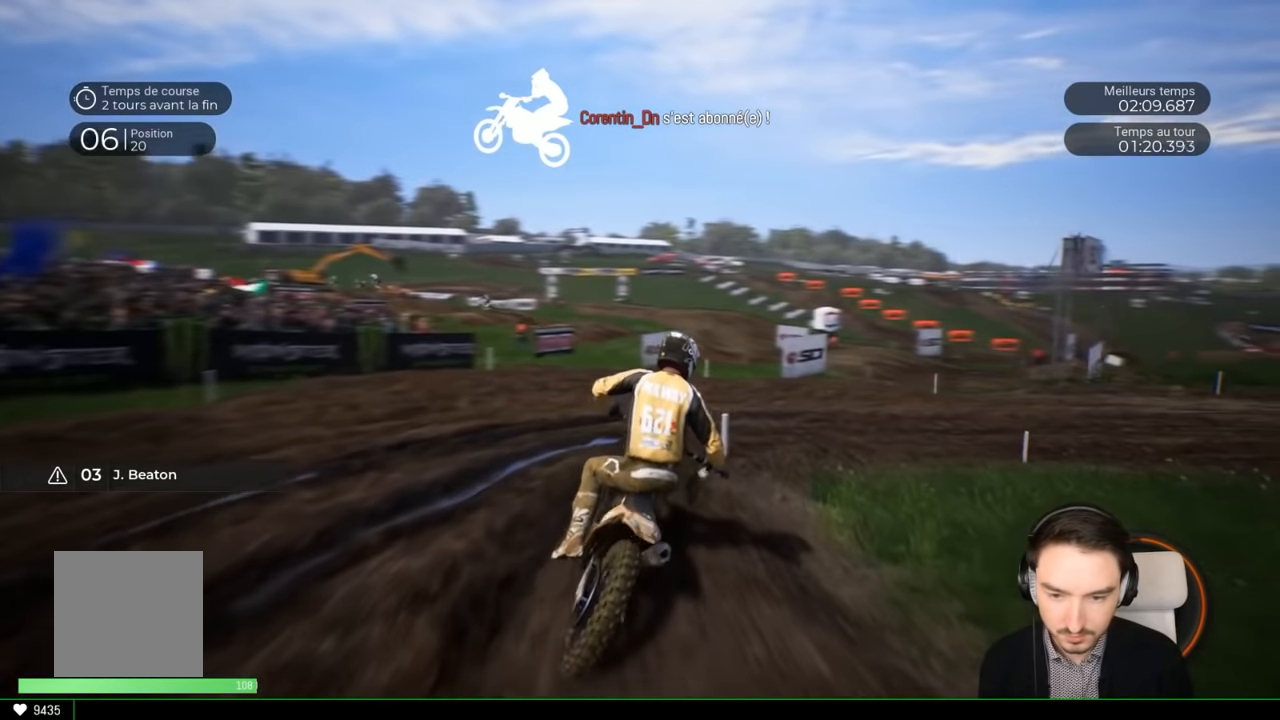
{"buttons": [], "left_stick": "right", "right_stick": "right", "events": []}
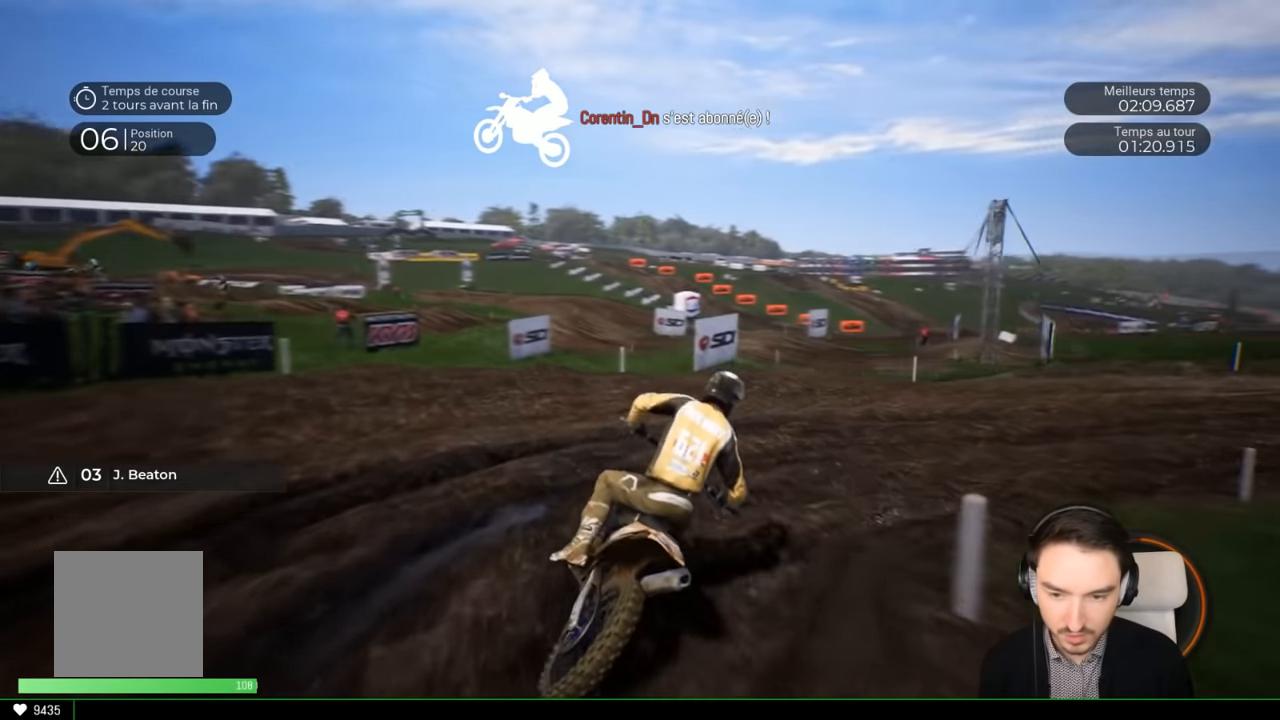
{"buttons": ["R2"], "left_stick": "right", "right_stick": "right", "events": [[450, "R2", "down"]]}
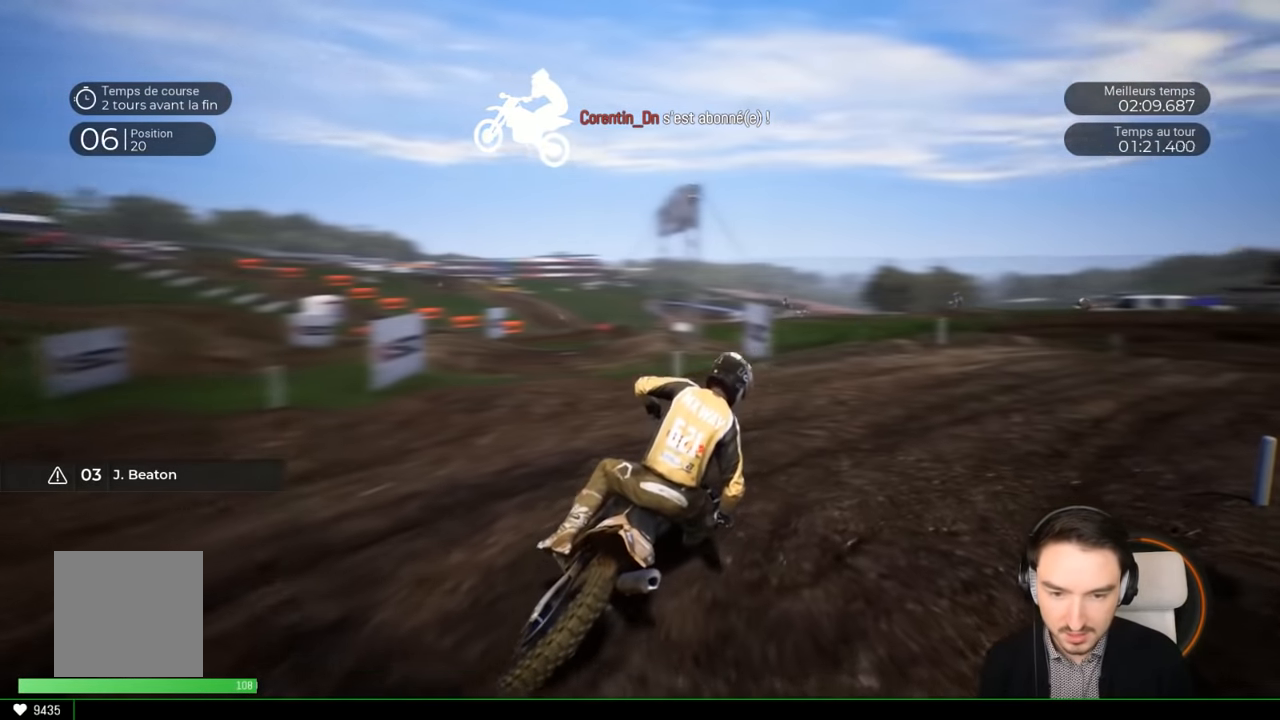
{"buttons": ["R2"], "left_stick": "right", "right_stick": "center", "events": [[33, "right_stick", "center"]]}
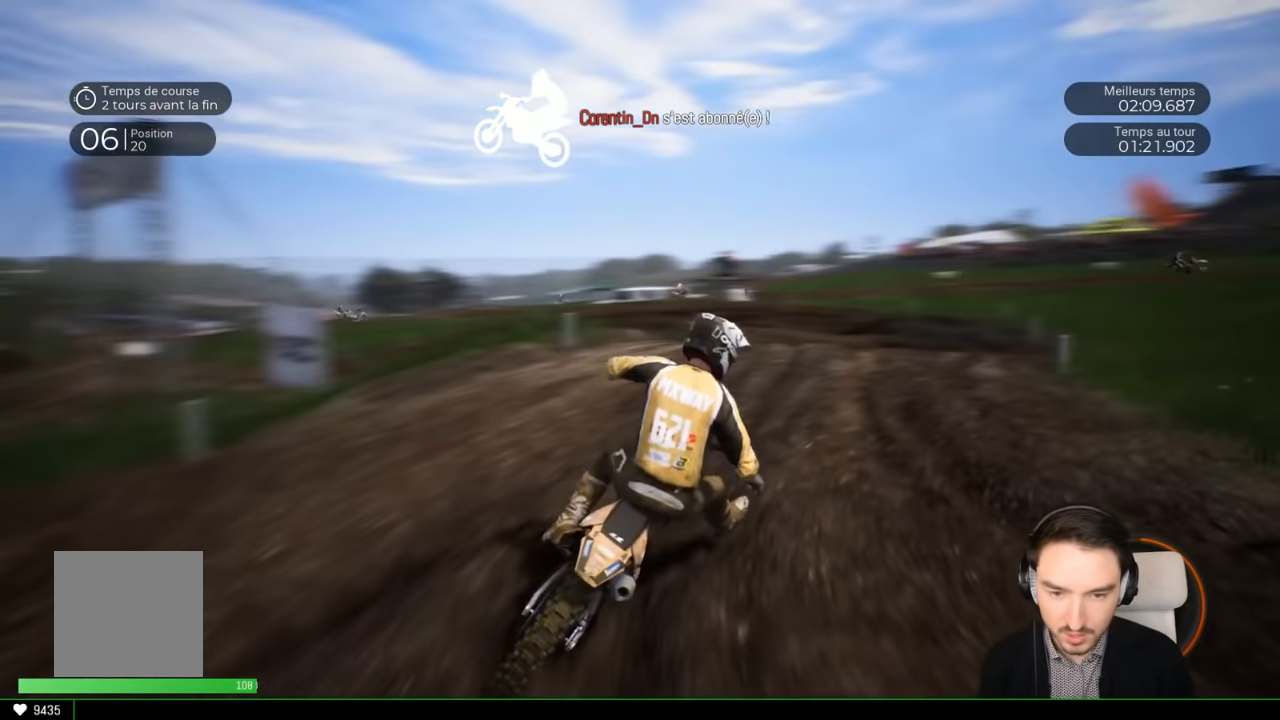
{"buttons": ["R2"], "left_stick": "left", "right_stick": "center", "events": [[350, "left_stick", "center"], [483, "left_stick", "left"]]}
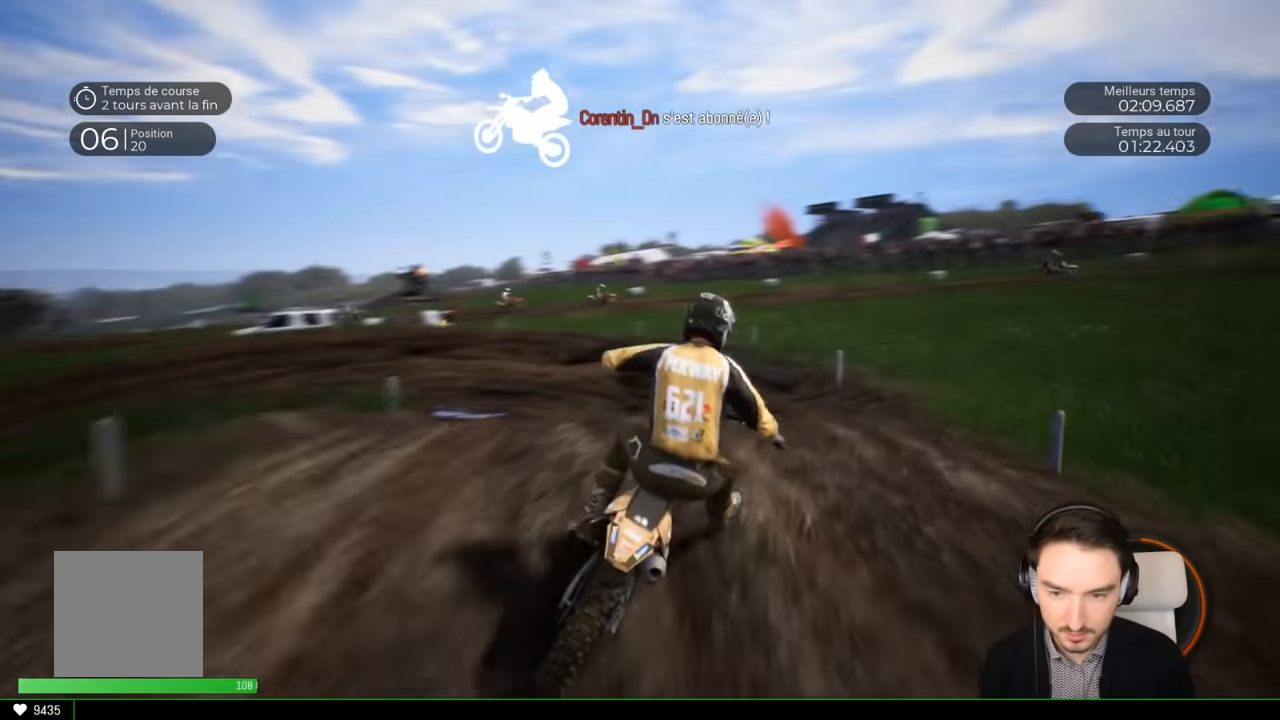
{"buttons": ["R2"], "left_stick": "left", "right_stick": "center", "events": []}
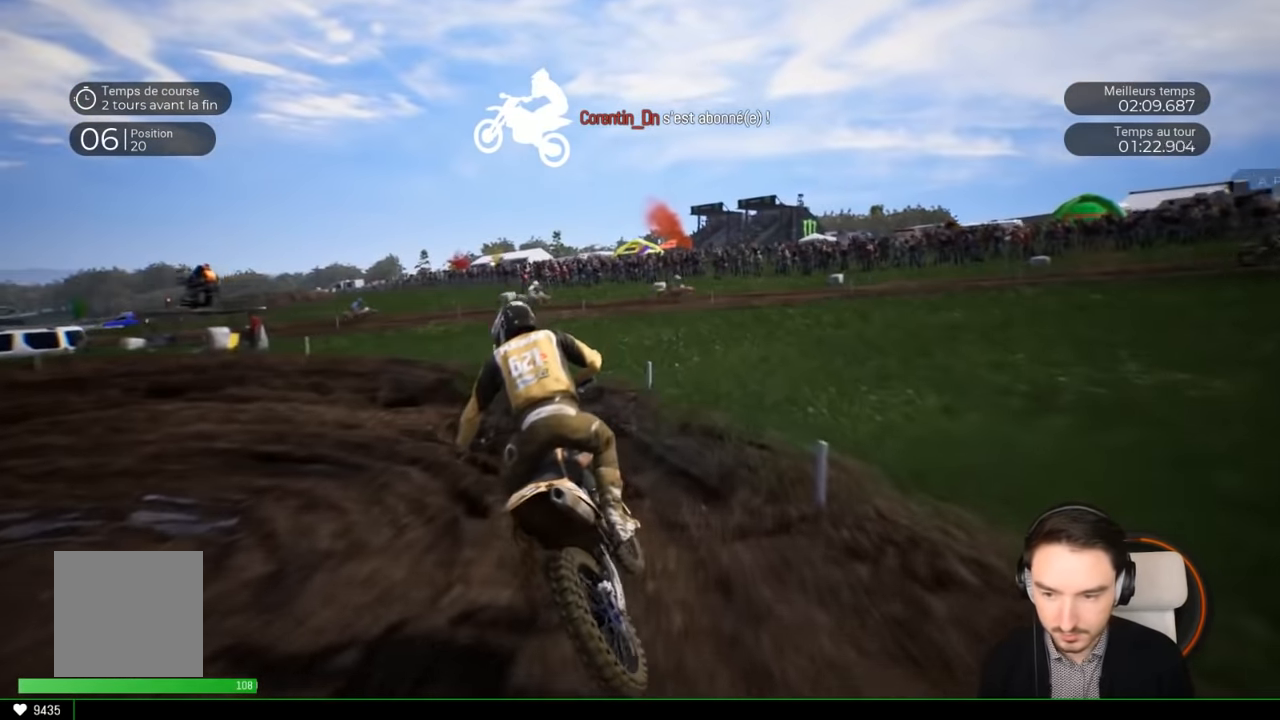
{"buttons": [], "left_stick": "left", "right_stick": "left", "events": [[50, "left_stick", "center"], [100, "left_stick", "down-left"], [150, "left_stick", "left"], [283, "right_stick", "left"], [500, "R2", "up"]]}
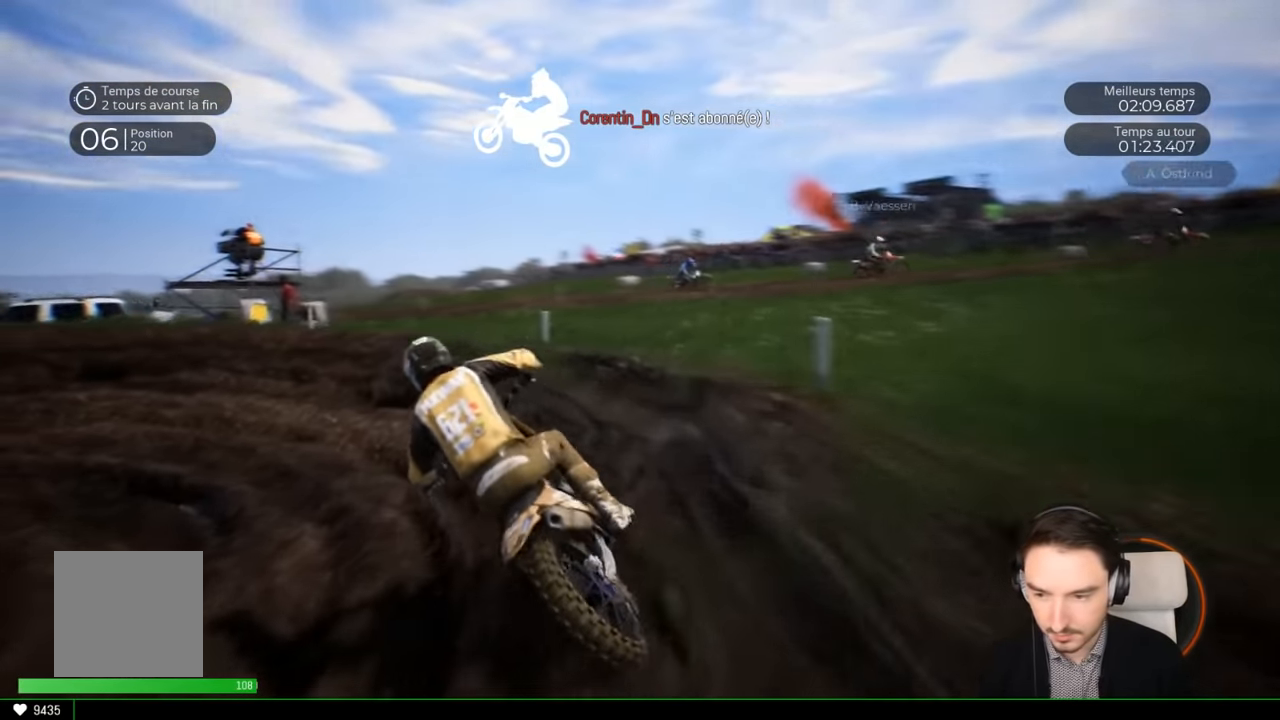
{"buttons": ["R2"], "left_stick": "left", "right_stick": "left", "events": [[150, "R2", "down"], [266, "R2", "up"], [383, "R2", "down"]]}
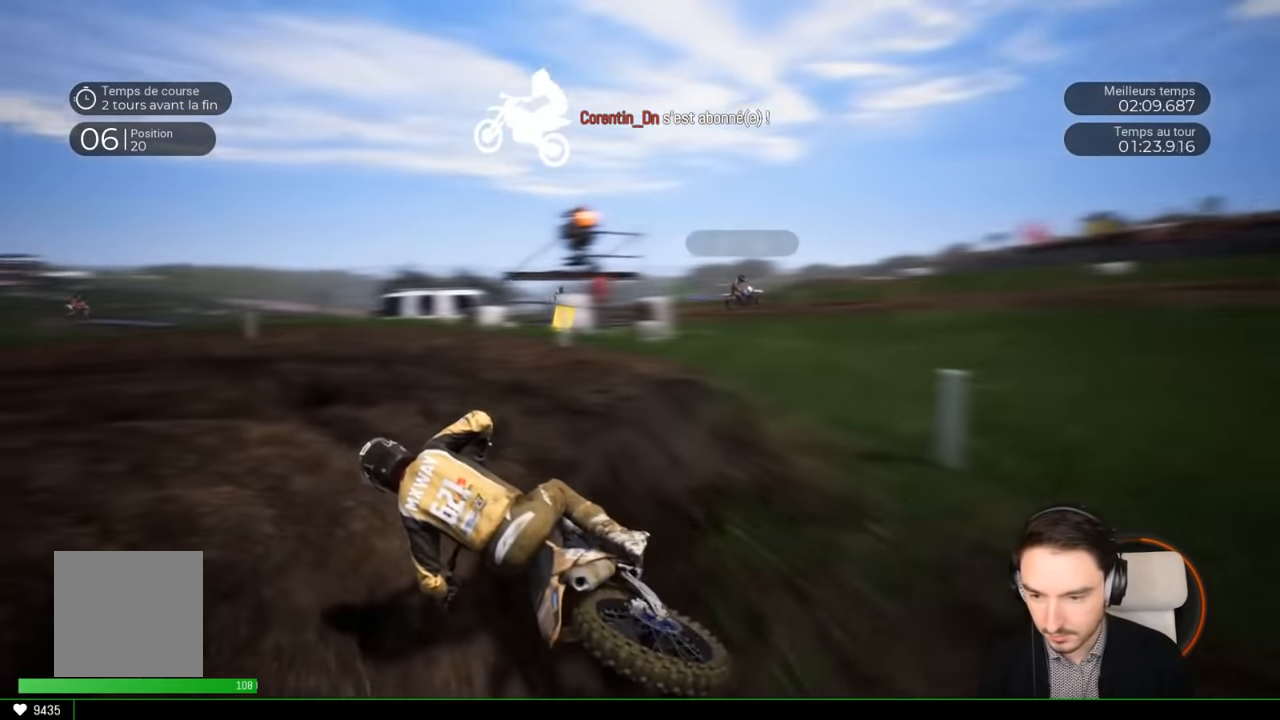
{"buttons": ["R2"], "left_stick": "left", "right_stick": "center", "events": [[150, "R2", "up"], [216, "R2", "down"], [466, "right_stick", "center"]]}
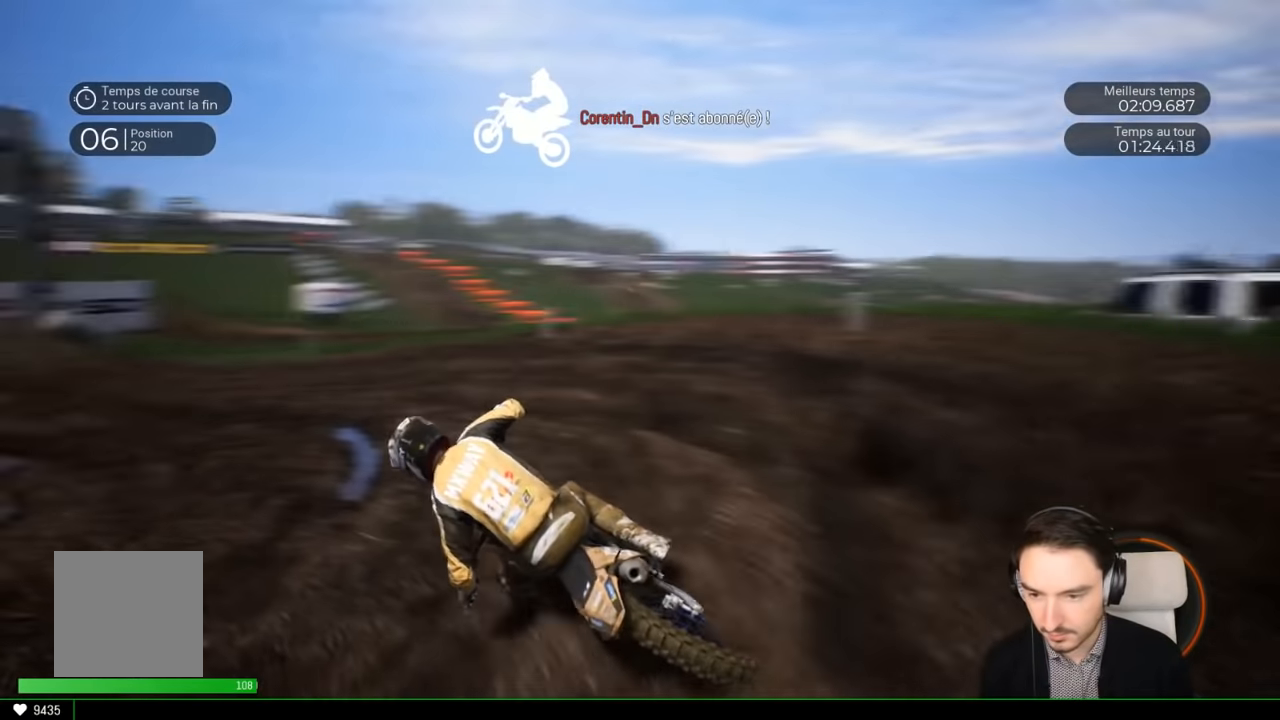
{"buttons": ["R2"], "left_stick": "left", "right_stick": "center", "events": [[16, "left_stick", "center"], [116, "left_stick", "left"]]}
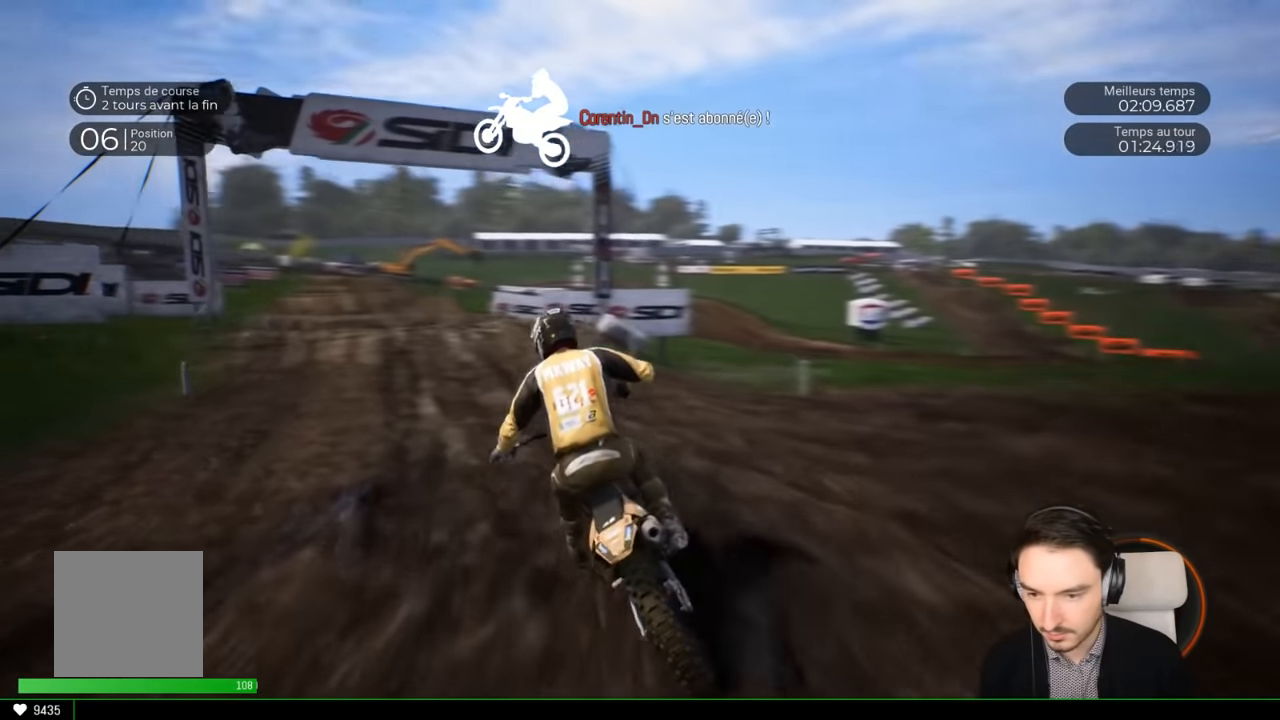
{"buttons": ["R2"], "left_stick": "left", "right_stick": "center", "events": [[316, "left_stick", "center"], [400, "left_stick", "left"]]}
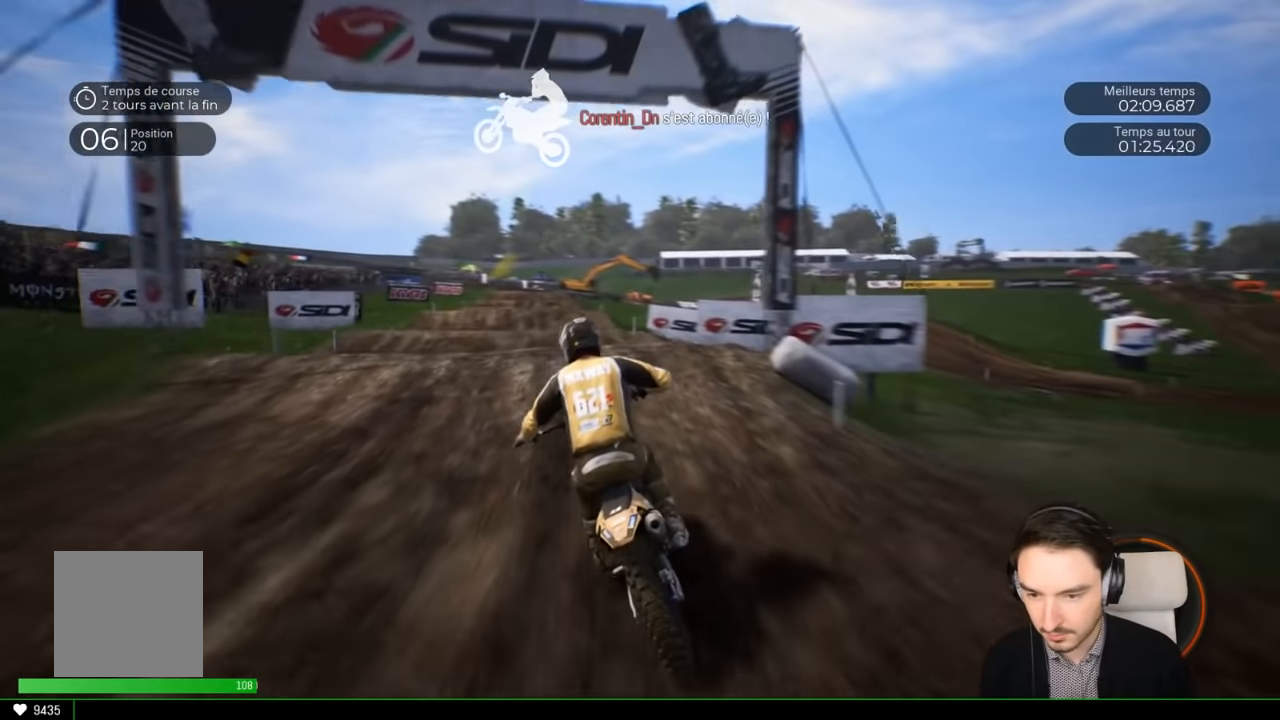
{"buttons": ["R2"], "left_stick": "center", "right_stick": "up", "events": [[16, "left_stick", "center"], [183, "left_stick", "left"], [283, "right_stick", "up"], [500, "left_stick", "center"]]}
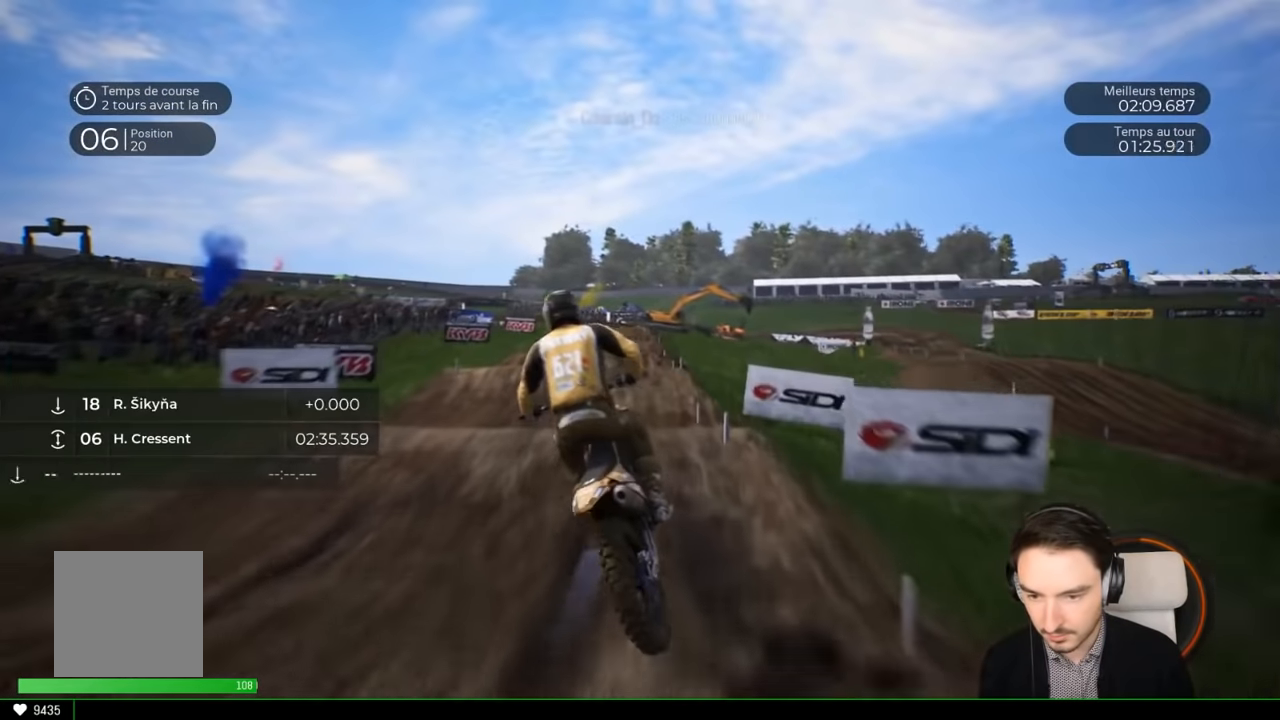
{"buttons": ["R2"], "left_stick": "center", "right_stick": "center", "events": [[100, "right_stick", "center"], [333, "left_stick", "left"], [483, "left_stick", "center"]]}
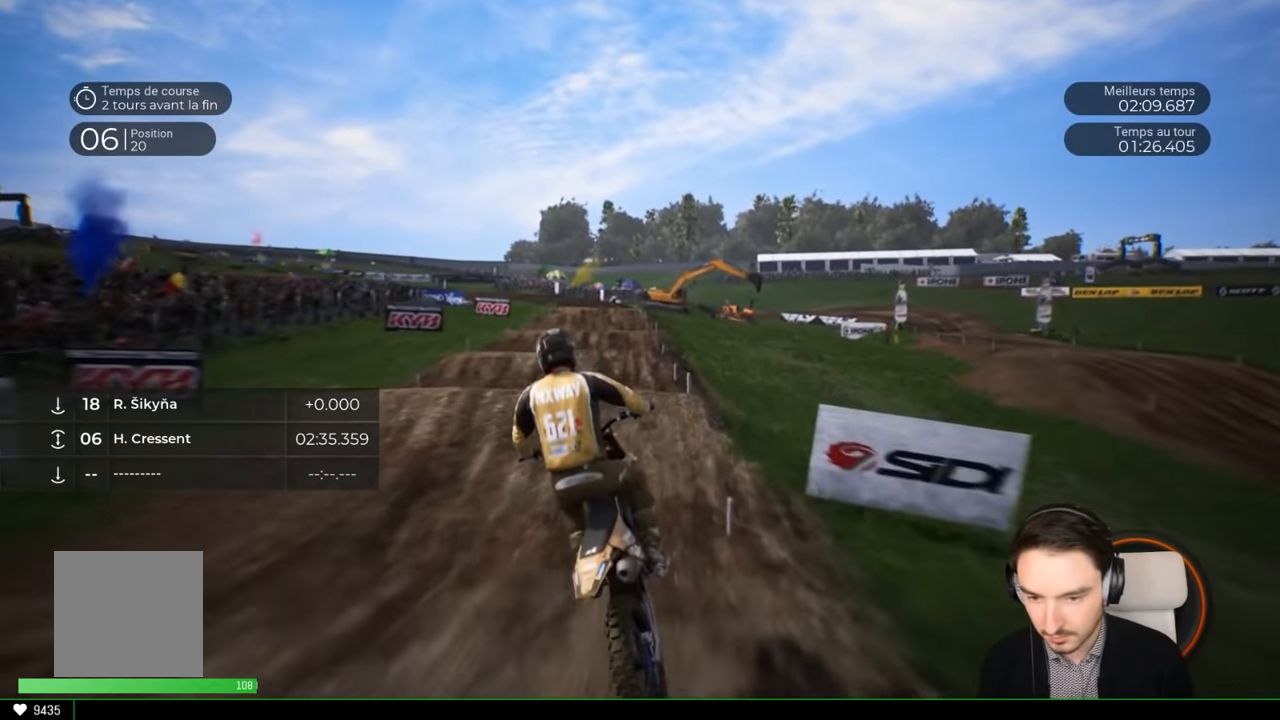
{"buttons": ["R2"], "left_stick": "down", "right_stick": "down", "events": [[183, "left_stick", "down"], [183, "right_stick", "down"]]}
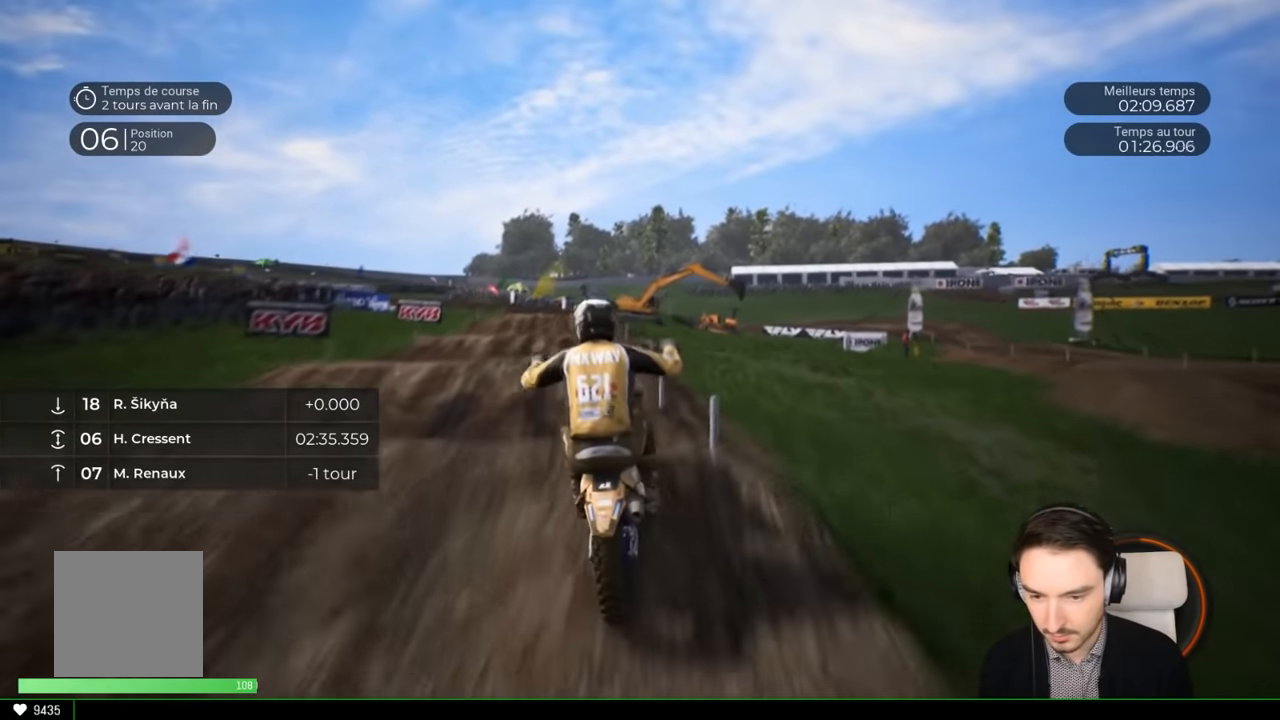
{"buttons": ["R2"], "left_stick": "up", "right_stick": "up-left", "events": [[183, "left_stick", "up"], [183, "right_stick", "up-left"]]}
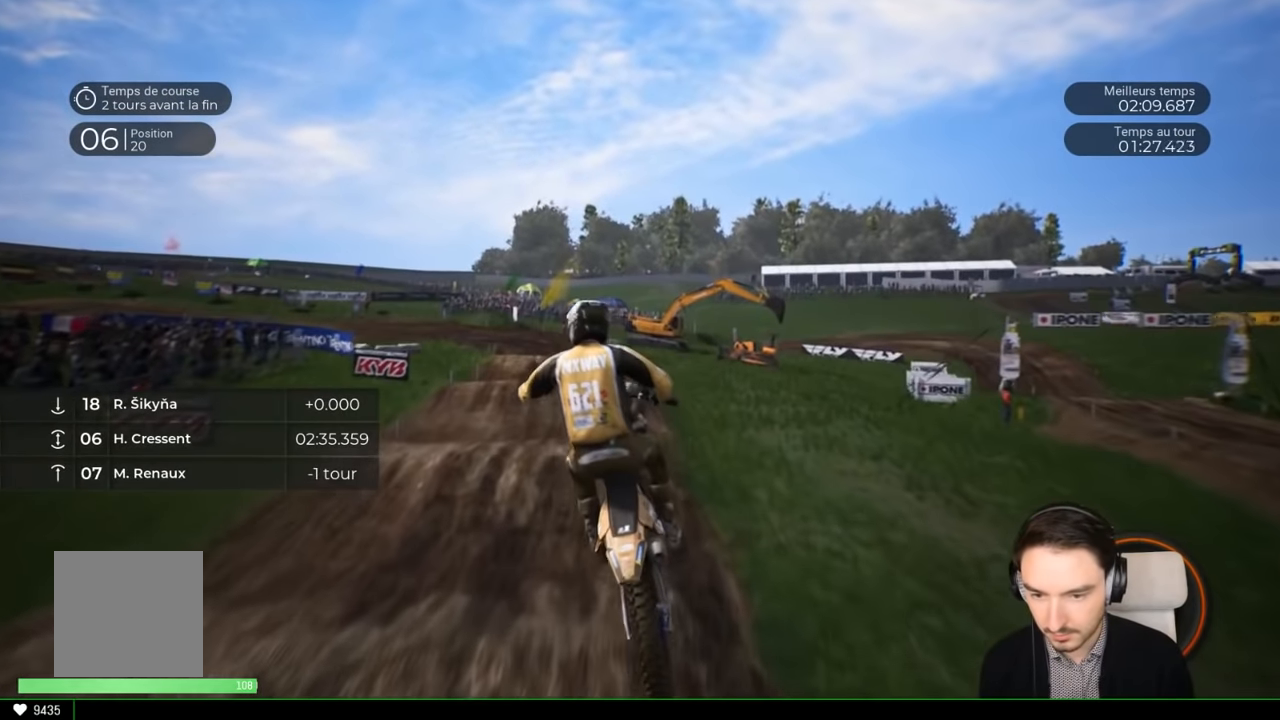
{"buttons": [], "left_stick": "center", "right_stick": "center", "events": [[116, "R2", "up"], [116, "right_stick", "up"], [316, "left_stick", "center"], [350, "right_stick", "center"]]}
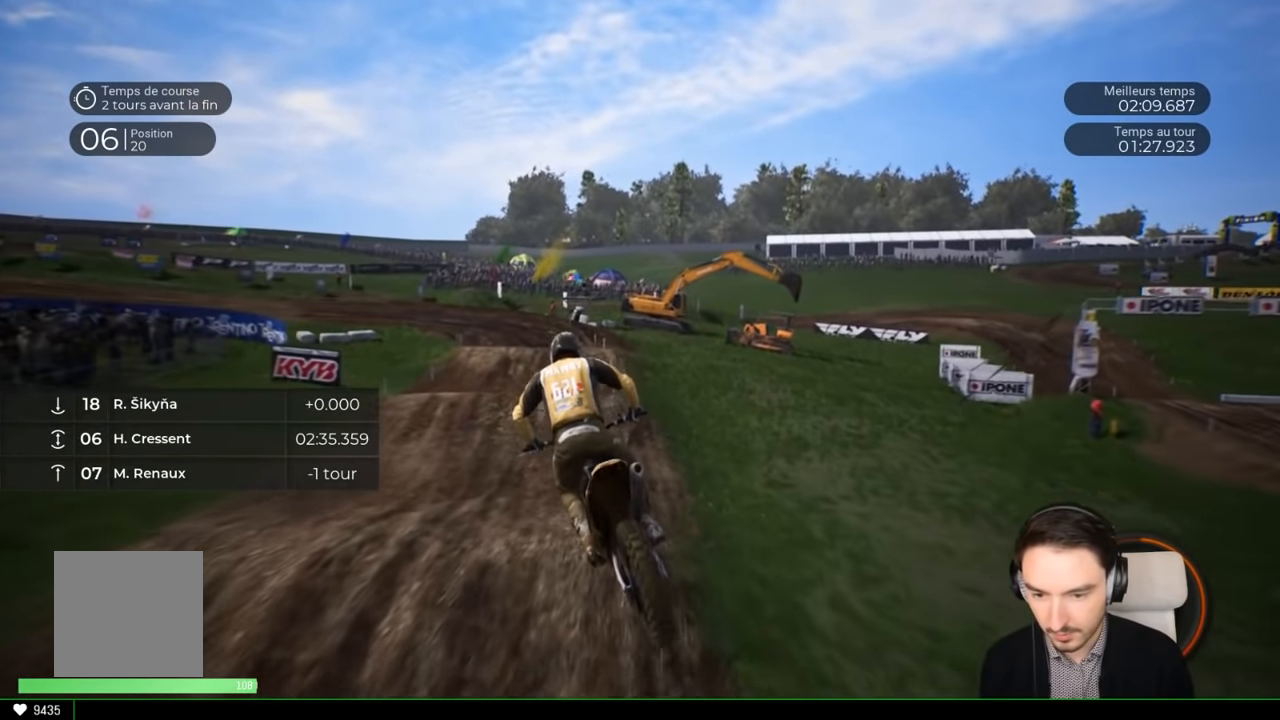
{"buttons": ["R2"], "left_stick": "left", "right_stick": "center", "events": [[33, "left_stick", "left"], [116, "R2", "down"], [216, "left_stick", "center"], [383, "left_stick", "left"]]}
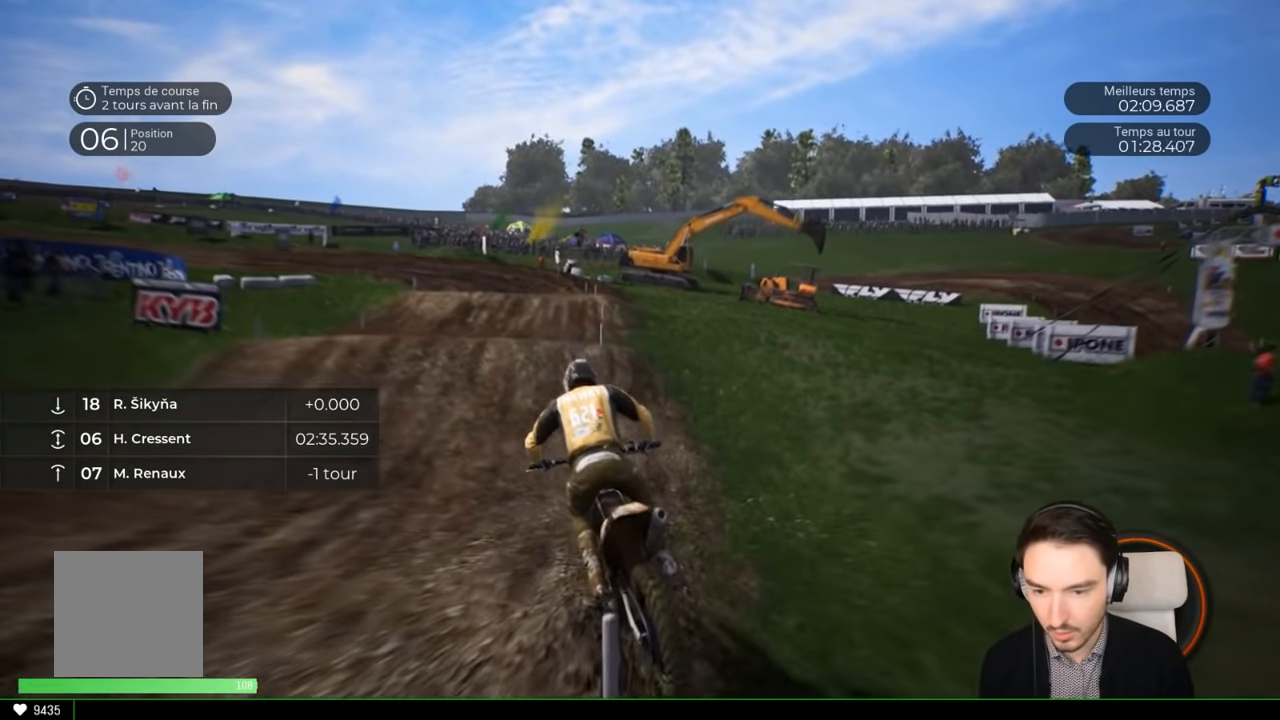
{"buttons": ["R2"], "left_stick": "down-left", "right_stick": "center", "events": [[50, "left_stick", "center"], [183, "left_stick", "left"], [283, "left_stick", "down-left"]]}
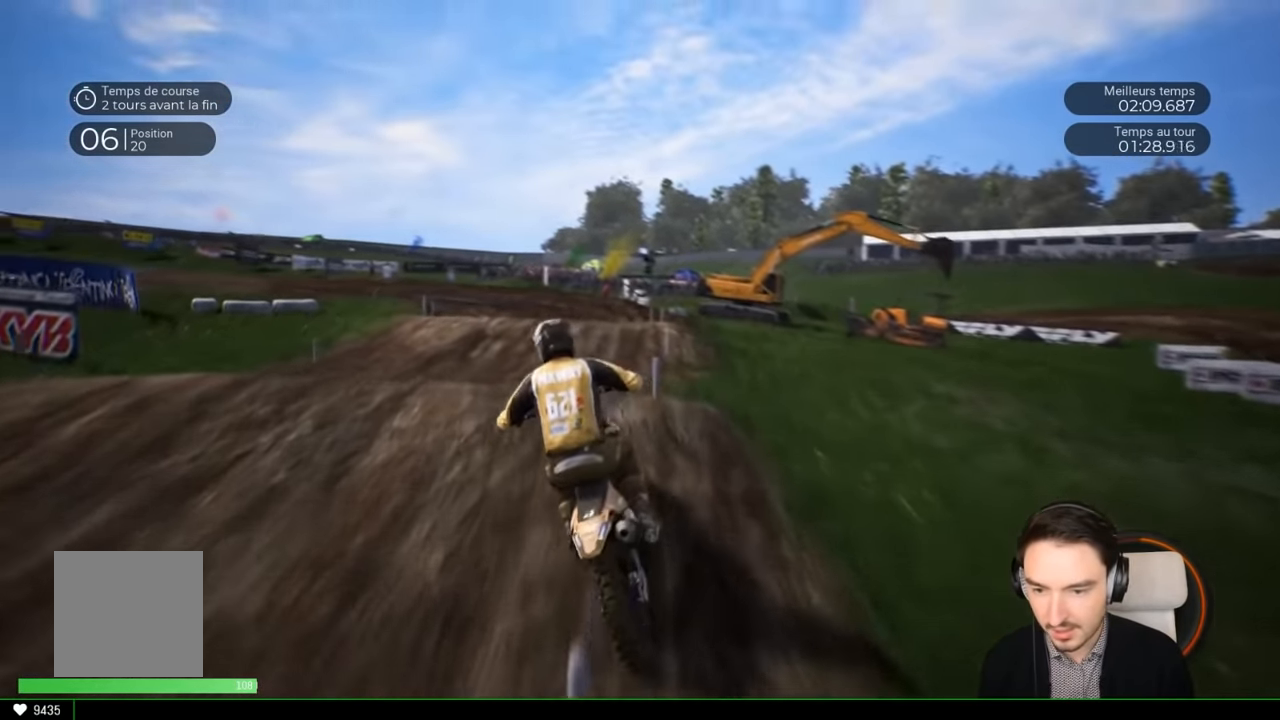
{"buttons": ["R2"], "left_stick": "left", "right_stick": "center", "events": [[216, "left_stick", "center"], [366, "left_stick", "left"]]}
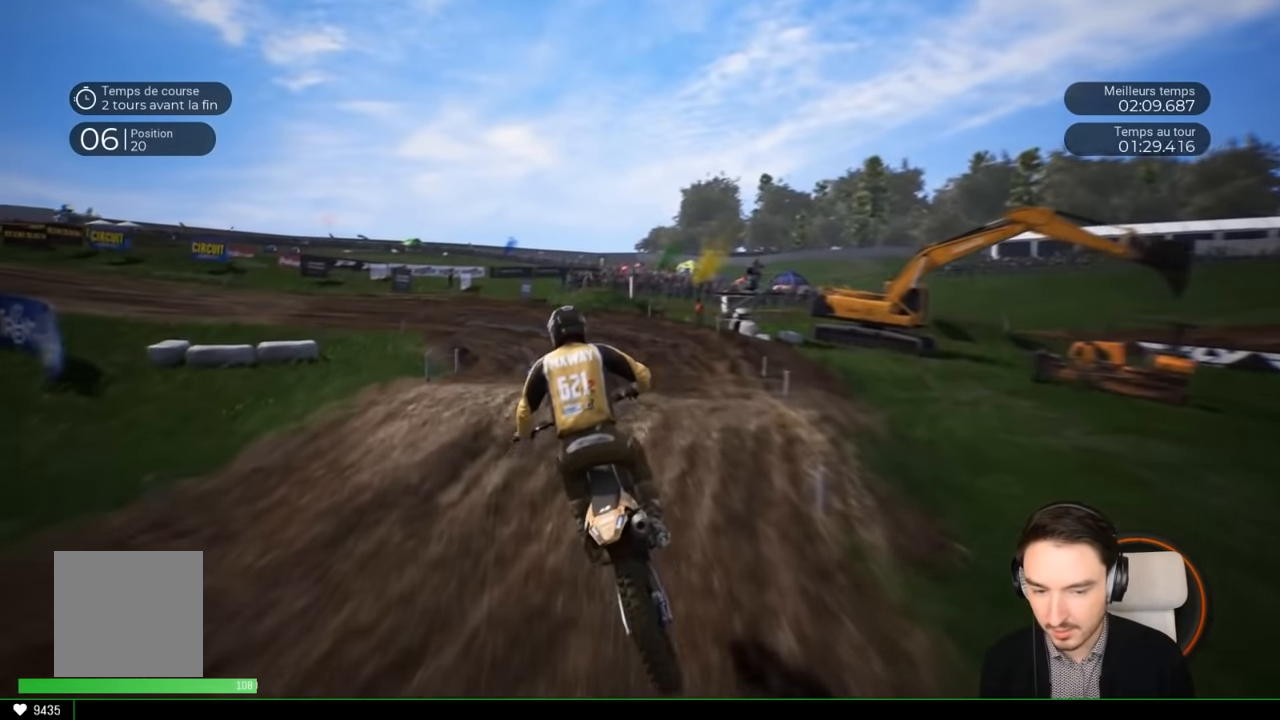
{"buttons": ["R2"], "left_stick": "down-left", "right_stick": "down", "events": [[16, "right_stick", "up-left"], [183, "right_stick", "center"], [233, "left_stick", "down-left"], [383, "right_stick", "down"]]}
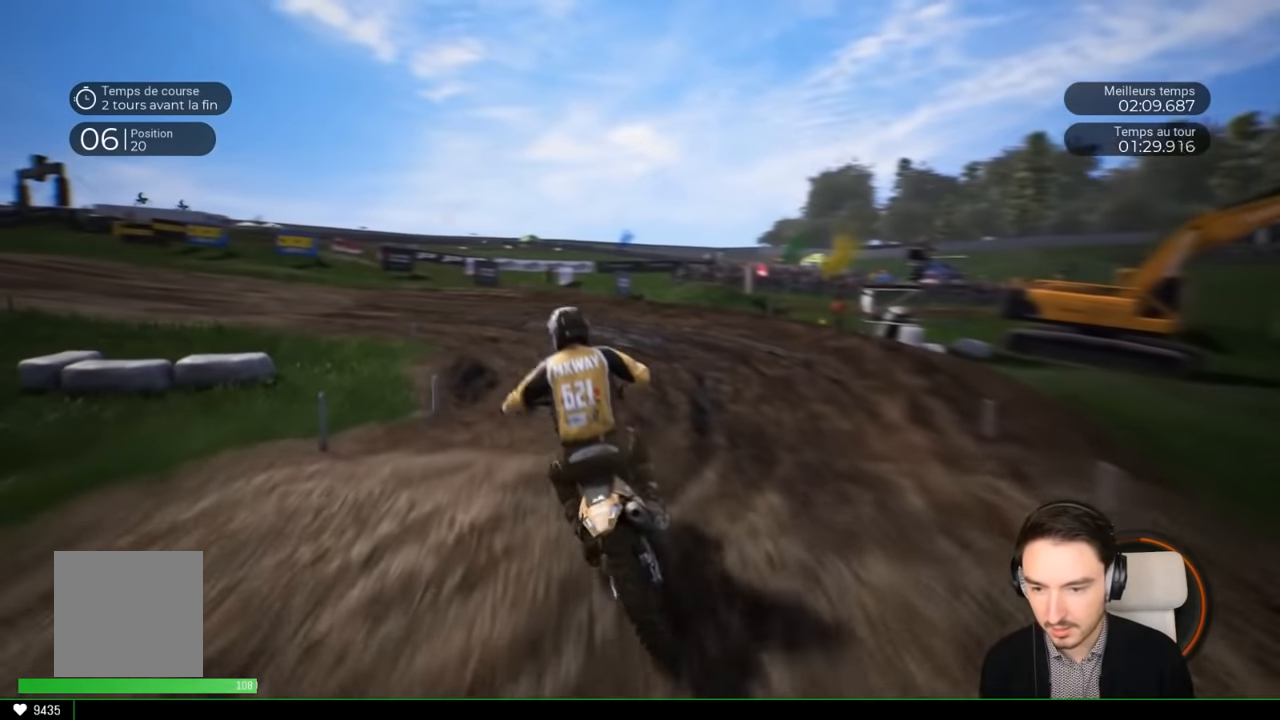
{"buttons": ["R2"], "left_stick": "left", "right_stick": "center", "events": [[16, "right_stick", "center"], [383, "left_stick", "left"]]}
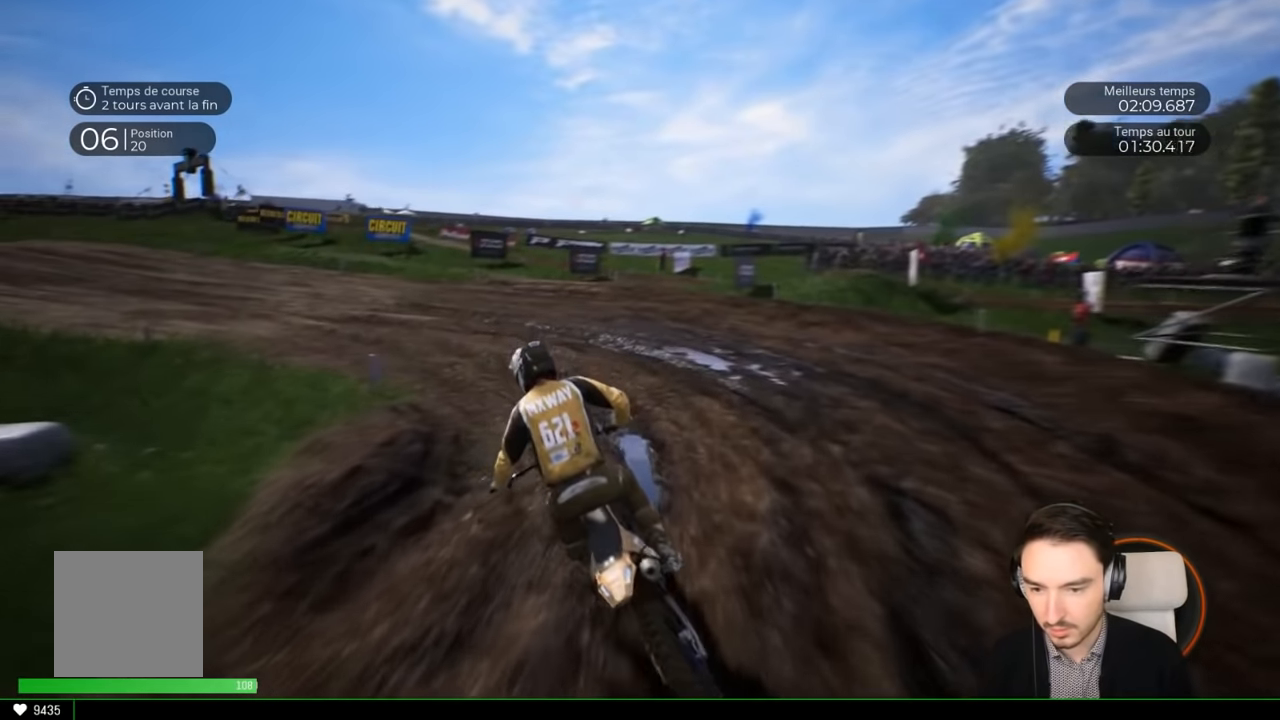
{"buttons": ["R2"], "left_stick": "down-left", "right_stick": "center", "events": [[483, "left_stick", "down-left"]]}
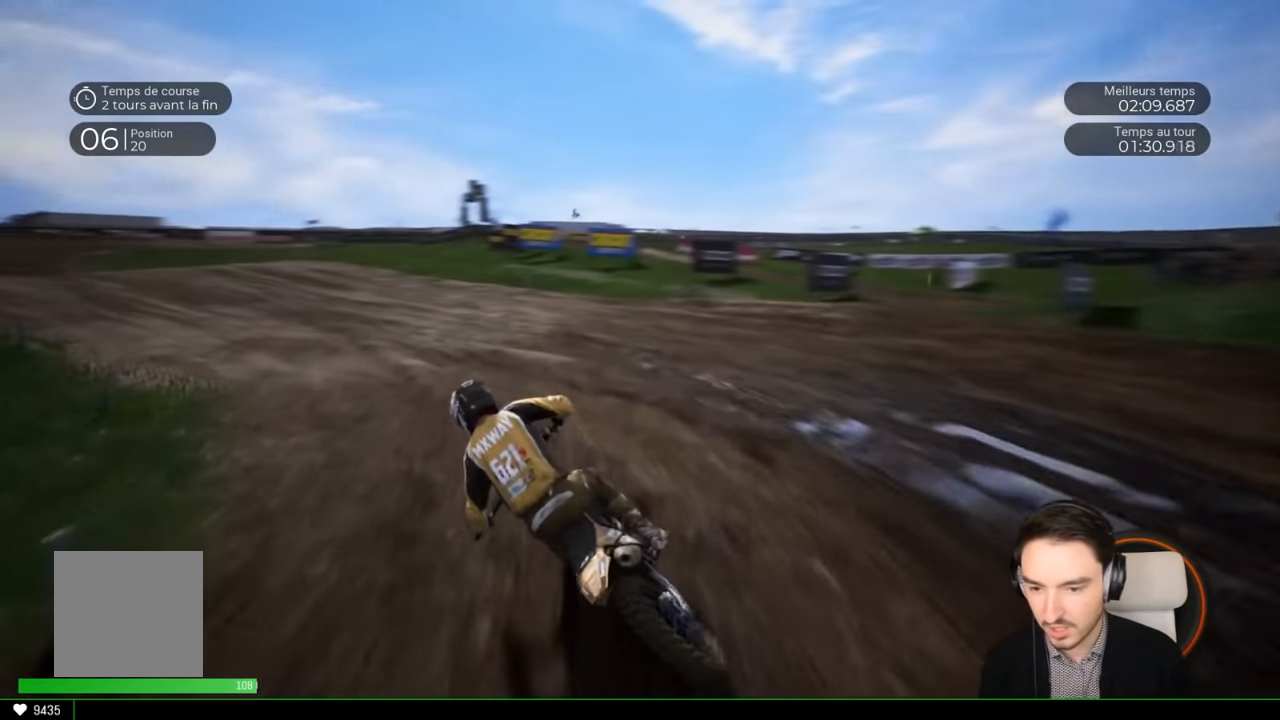
{"buttons": ["R2"], "left_stick": "down-left", "right_stick": "center", "events": []}
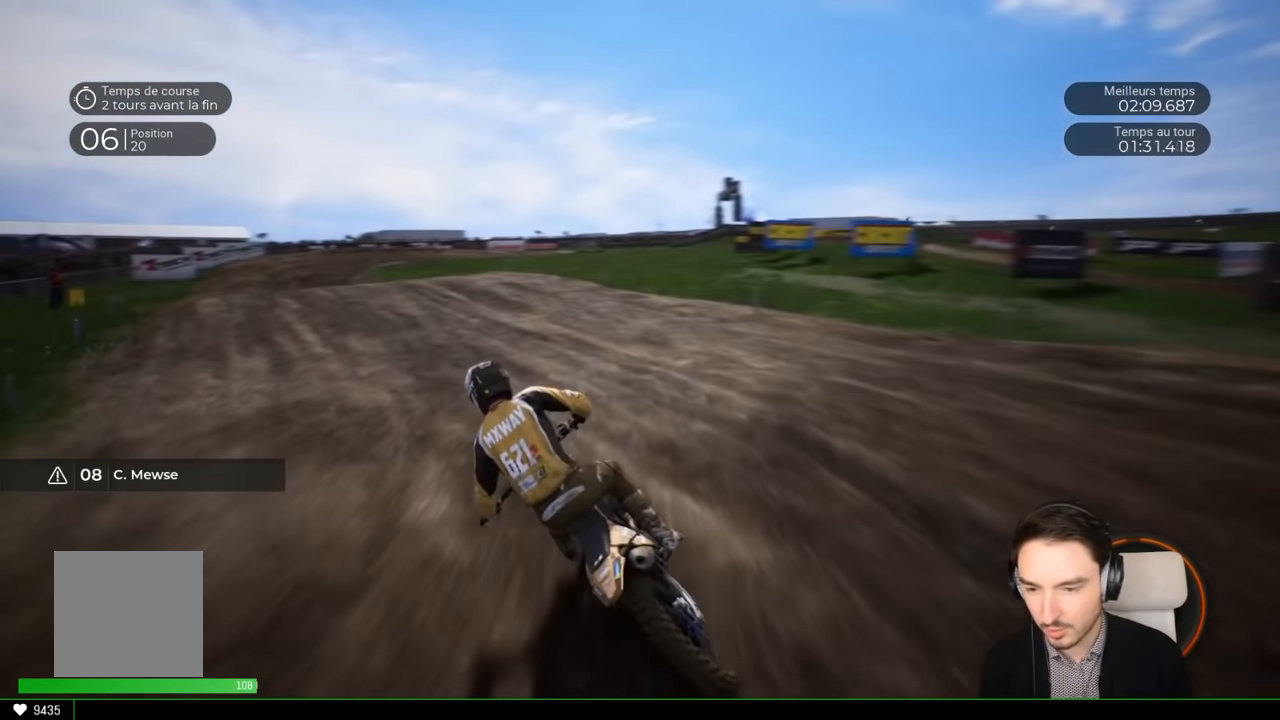
{"buttons": ["R2"], "left_stick": "down-left", "right_stick": "center", "events": []}
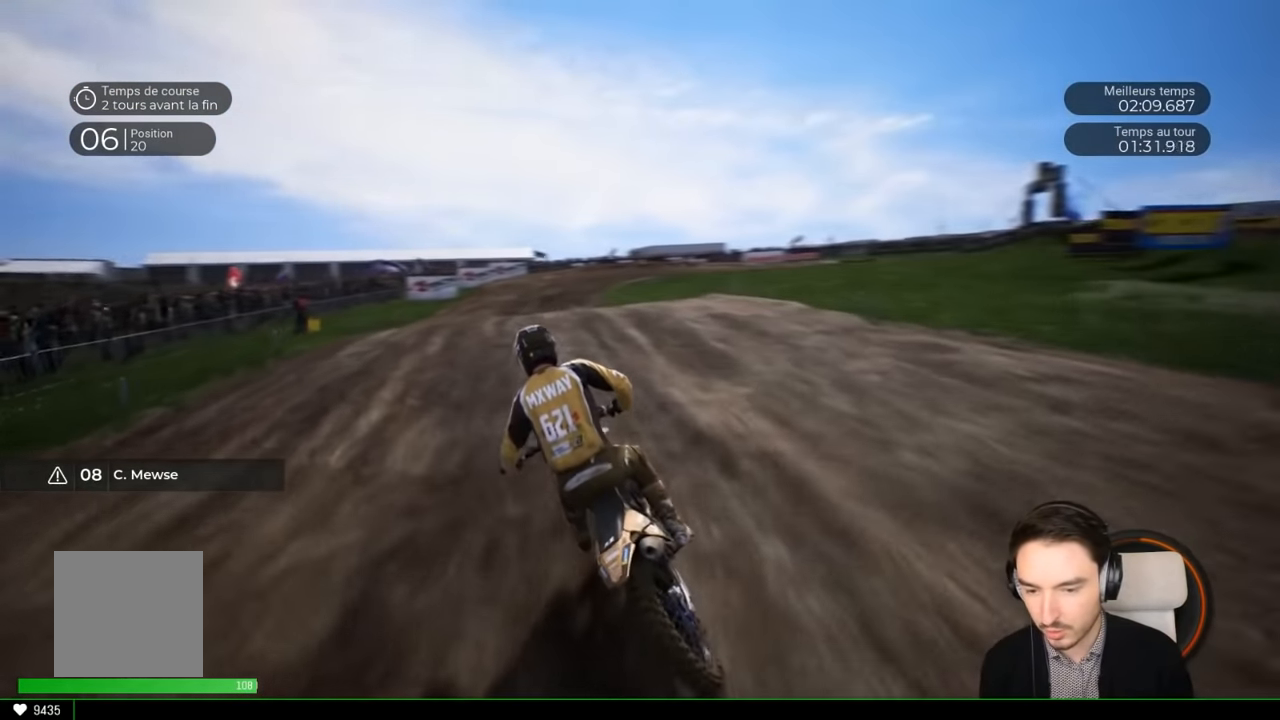
{"buttons": ["R2"], "left_stick": "right", "right_stick": "center", "events": [[400, "left_stick", "center"], [483, "left_stick", "right"]]}
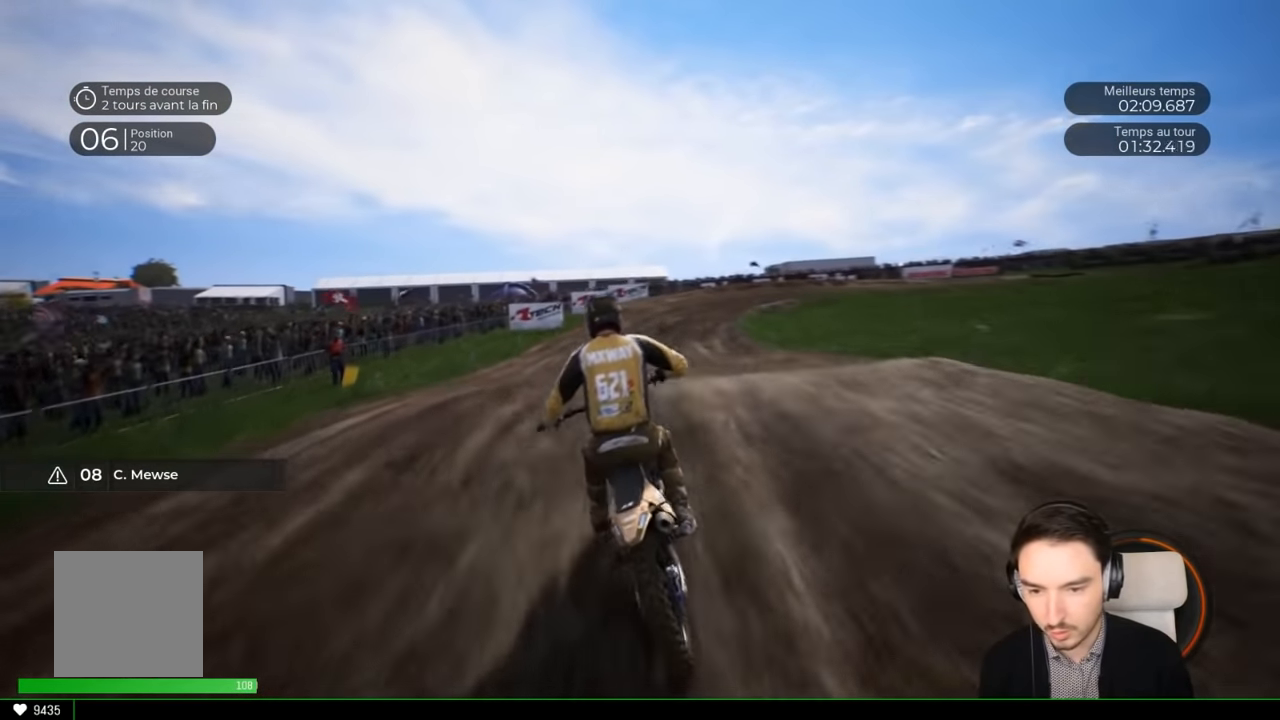
{"buttons": ["R2"], "left_stick": "center", "right_stick": "center", "events": [[283, "left_stick", "center"]]}